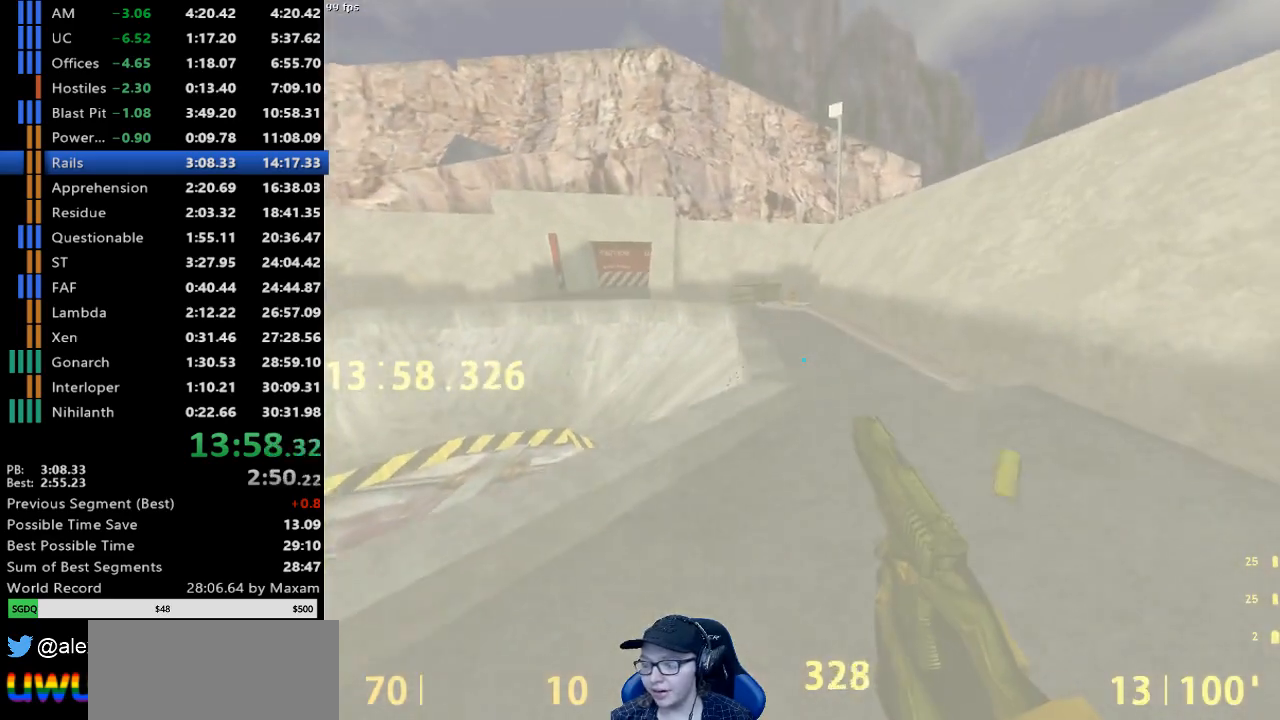
Gameplay with keyboard and mouse; each line is a JSON object with the keys and mouse buttons held at the frame after it. "events" lists presses ("down") and releases ("up") of "a", "d", "s", "w", "mouse_left", "mouse_right", "mouse_wheel_up" and "mouse_wheel_down" between this image and that frame as [ms after this image, input, new state], when the widget could be followed in between. "mouse_left", "mouse_right", "mouse_wheel_up", "mouse_wheel_down" = the "left", "right", "wheel_up", "wheel_down" buttons of the "mouse" list. No other keys are recorded. Mouse movement is not recorded.
{"keys": ["w"], "mouse": ["left"], "events": [[17, "d", "up"], [300, "d", "down"], [350, "d", "up"]]}
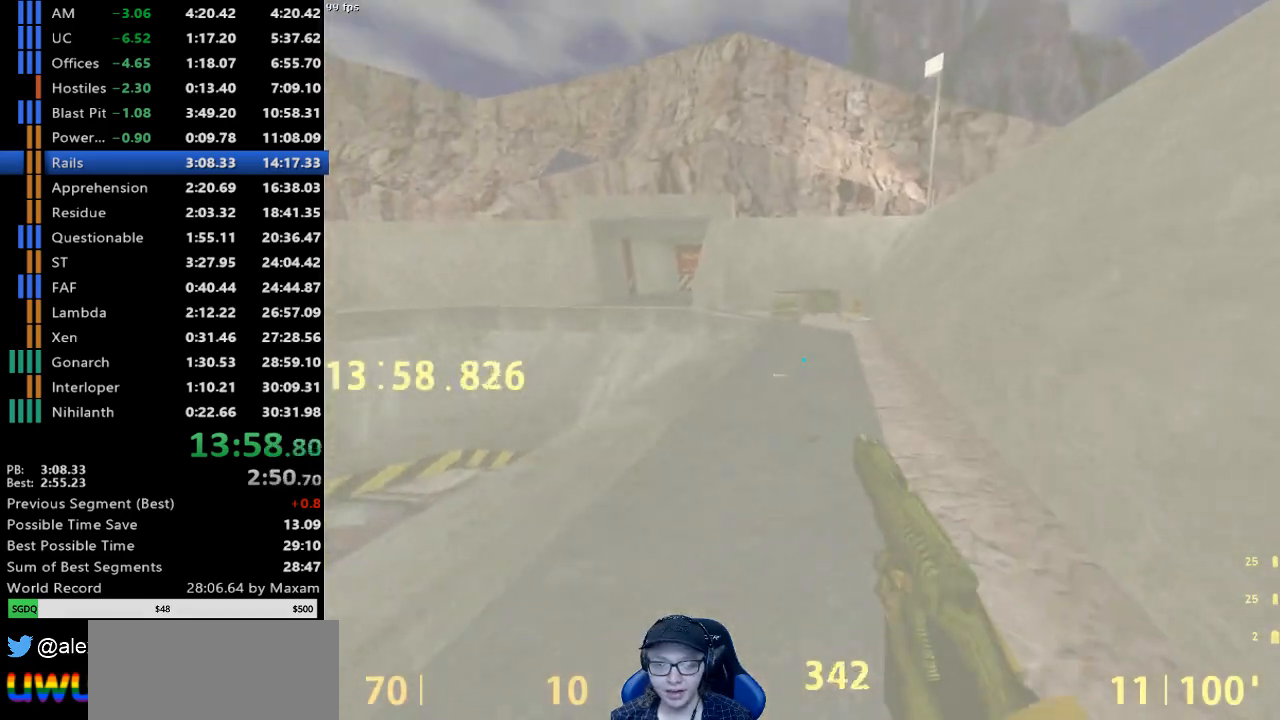
{"keys": ["w"], "mouse": ["left"], "events": [[367, "d", "down"], [500, "d", "up"]]}
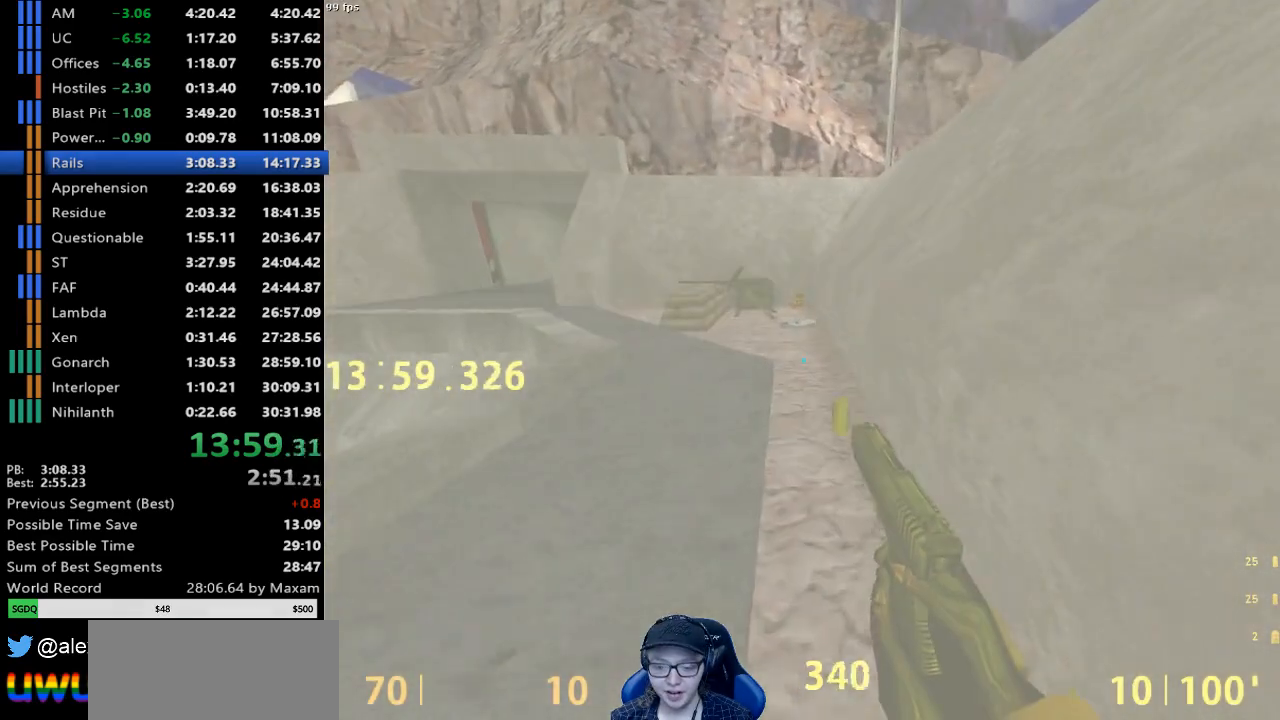
{"keys": ["w"], "mouse": ["left"], "events": []}
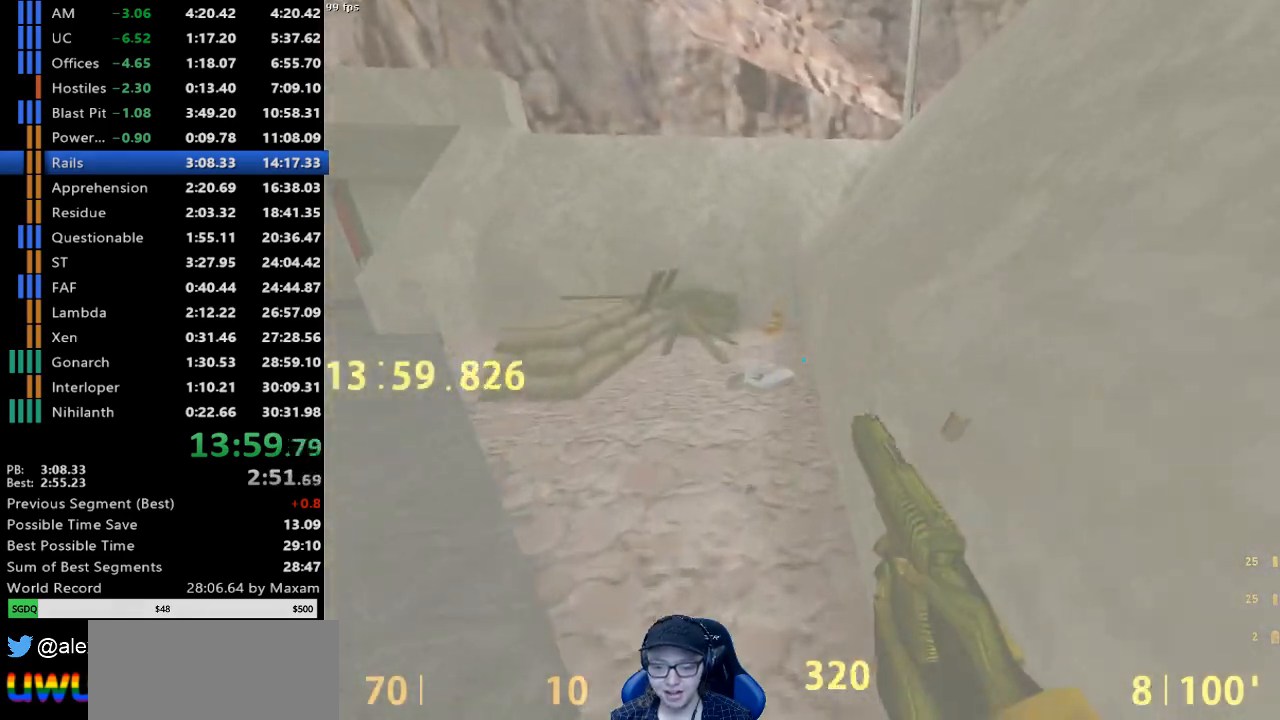
{"keys": ["w"], "mouse": ["left"], "events": []}
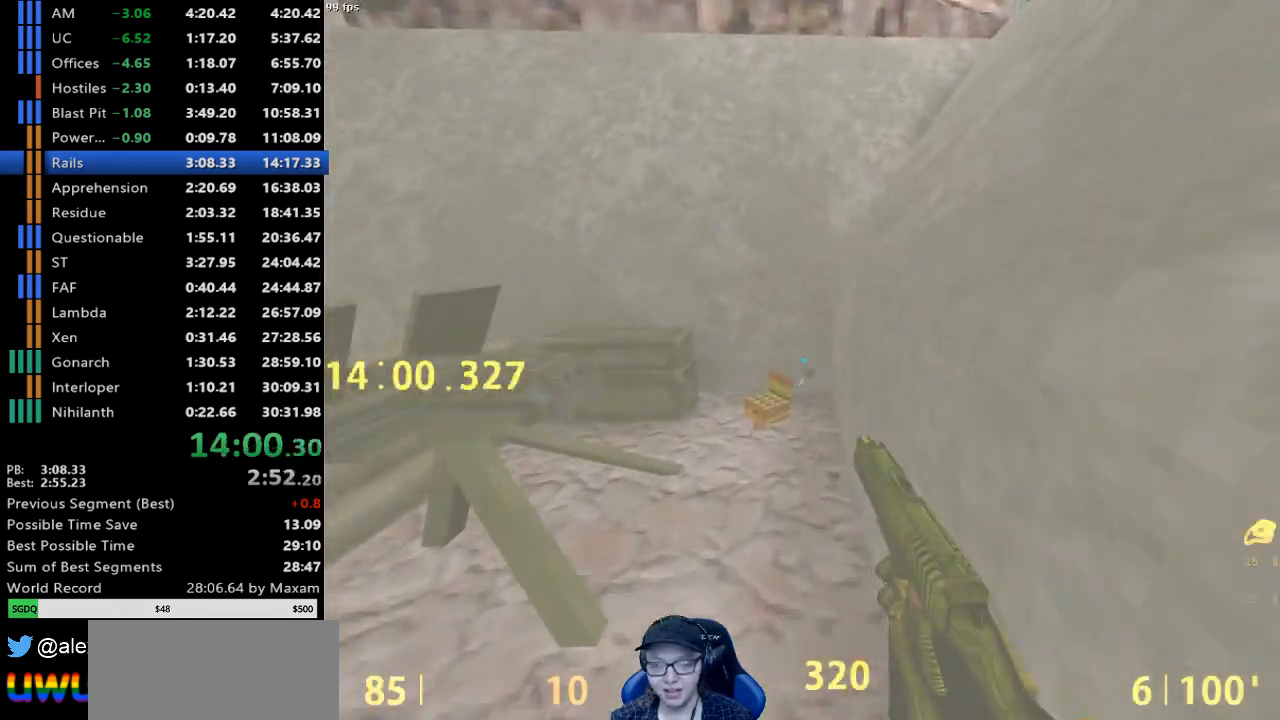
{"keys": ["a"], "mouse": ["left"], "events": [[183, "d", "down"], [367, "a", "down"], [367, "d", "up"], [367, "w", "up"]]}
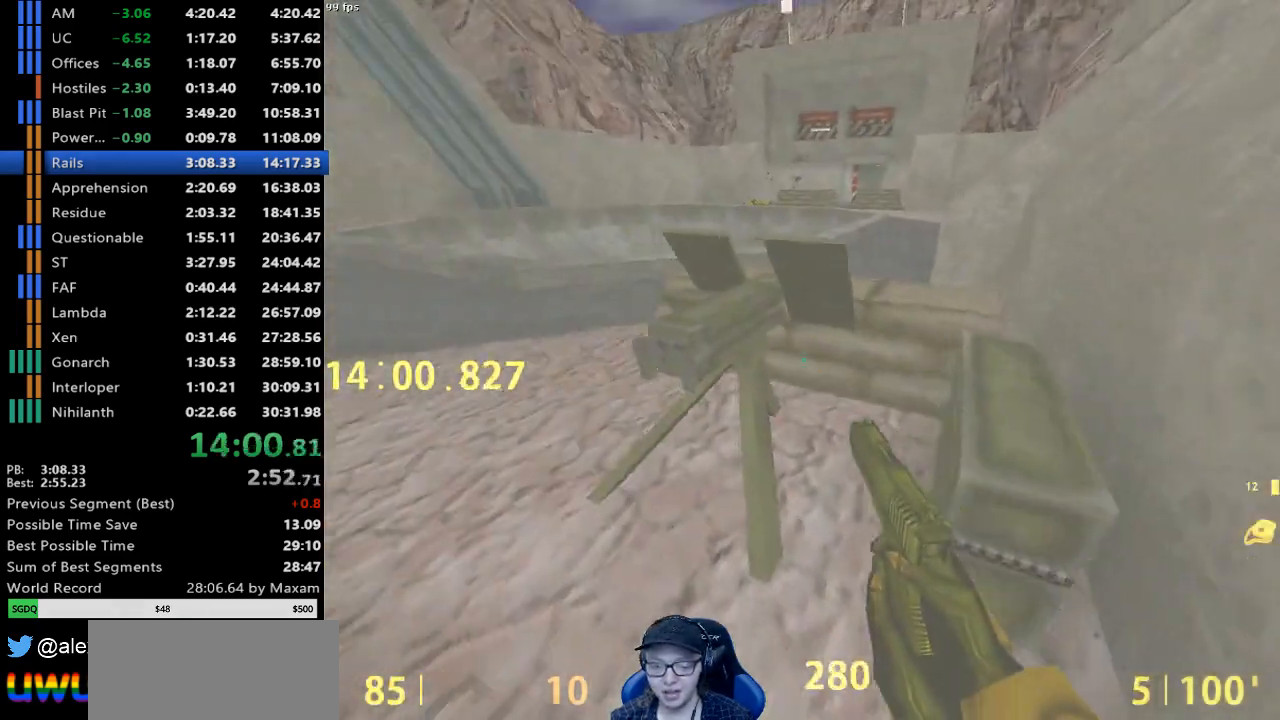
{"keys": ["w"], "mouse": ["left"], "events": [[150, "w", "down"], [333, "a", "up"]]}
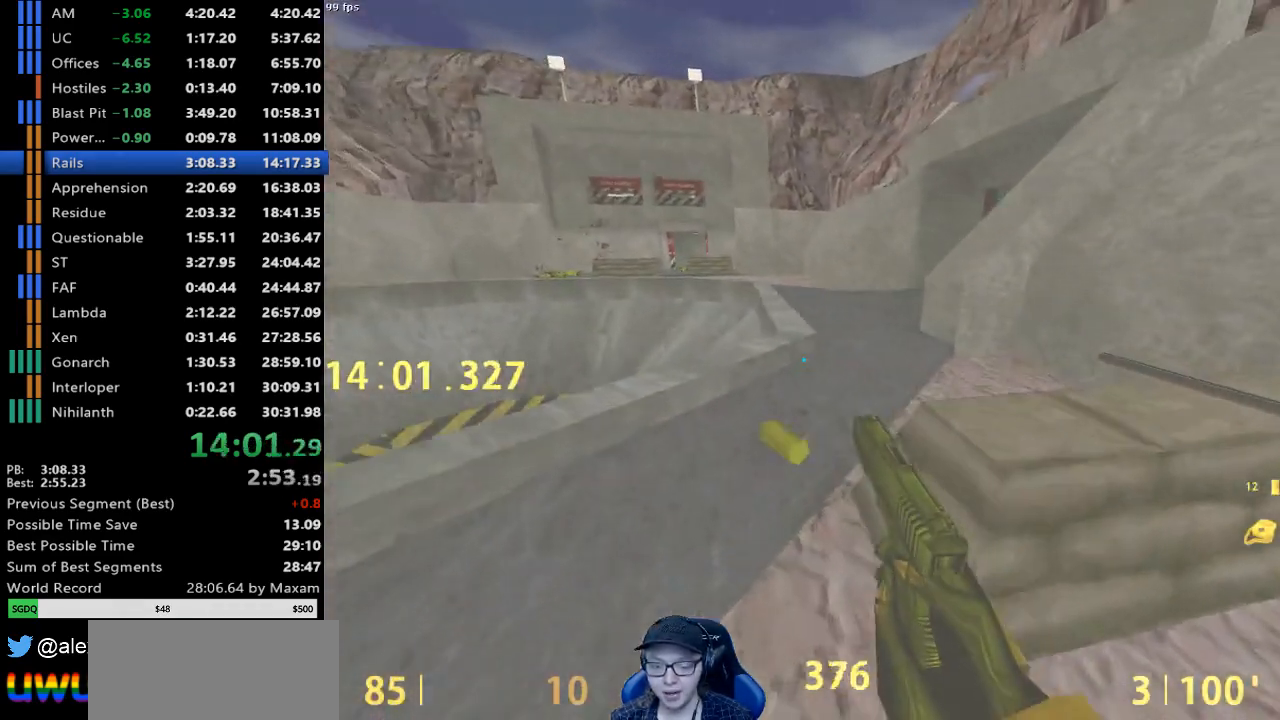
{"keys": ["w"], "mouse": ["left"], "events": [[67, "a", "down"], [117, "a", "up"]]}
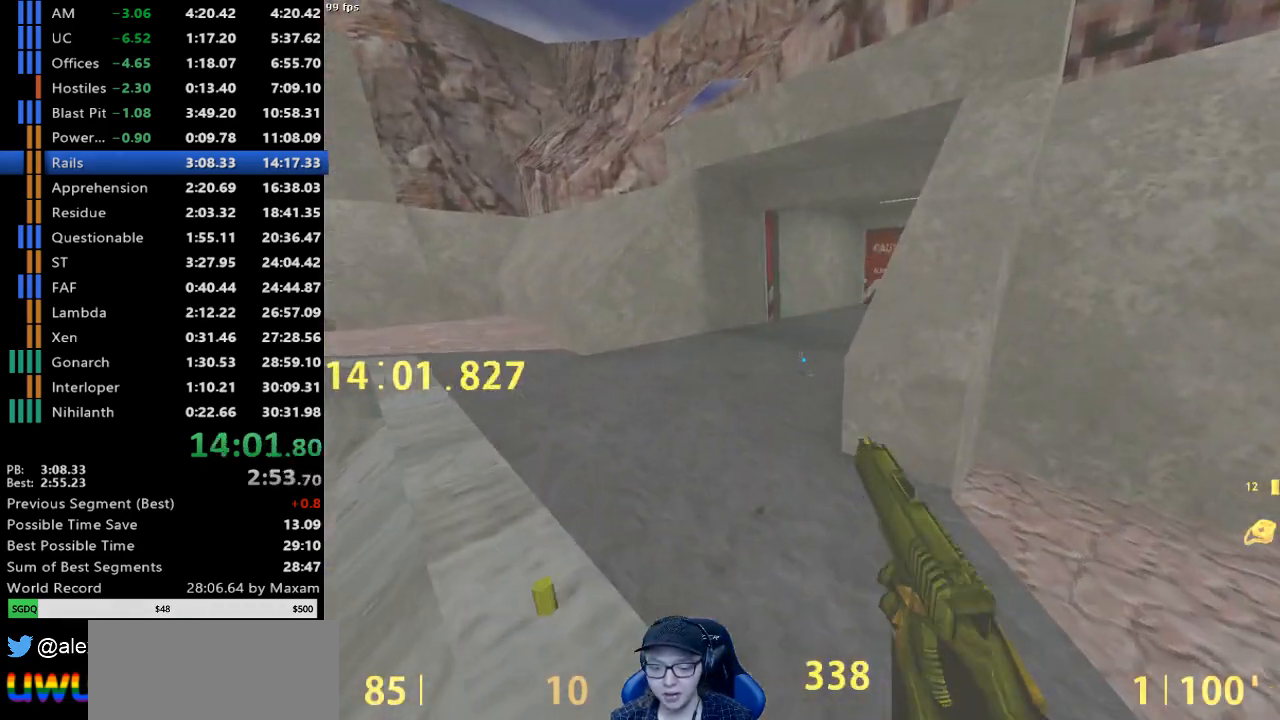
{"keys": ["w"], "mouse": [], "events": [[133, "a", "down"], [417, "a", "up"], [450, "mouse_left", "up"]]}
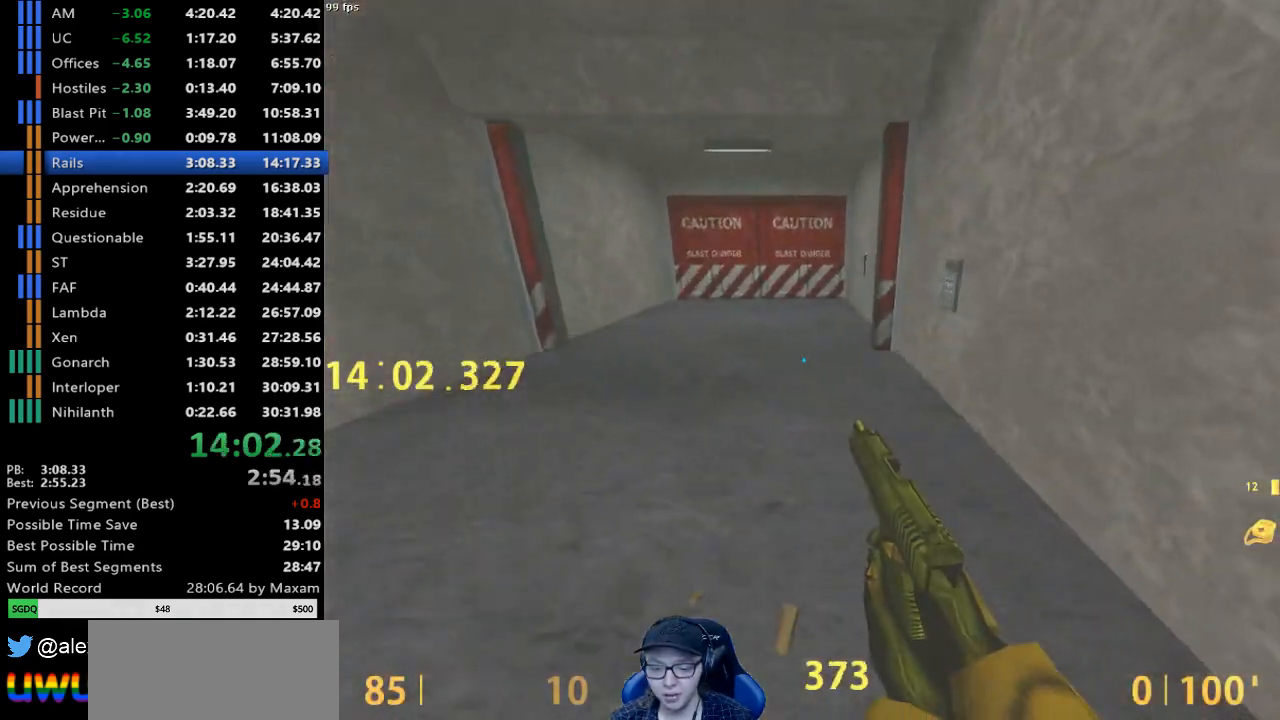
{"keys": ["w"], "mouse": [], "events": [[50, "a", "down"], [200, "a", "up"]]}
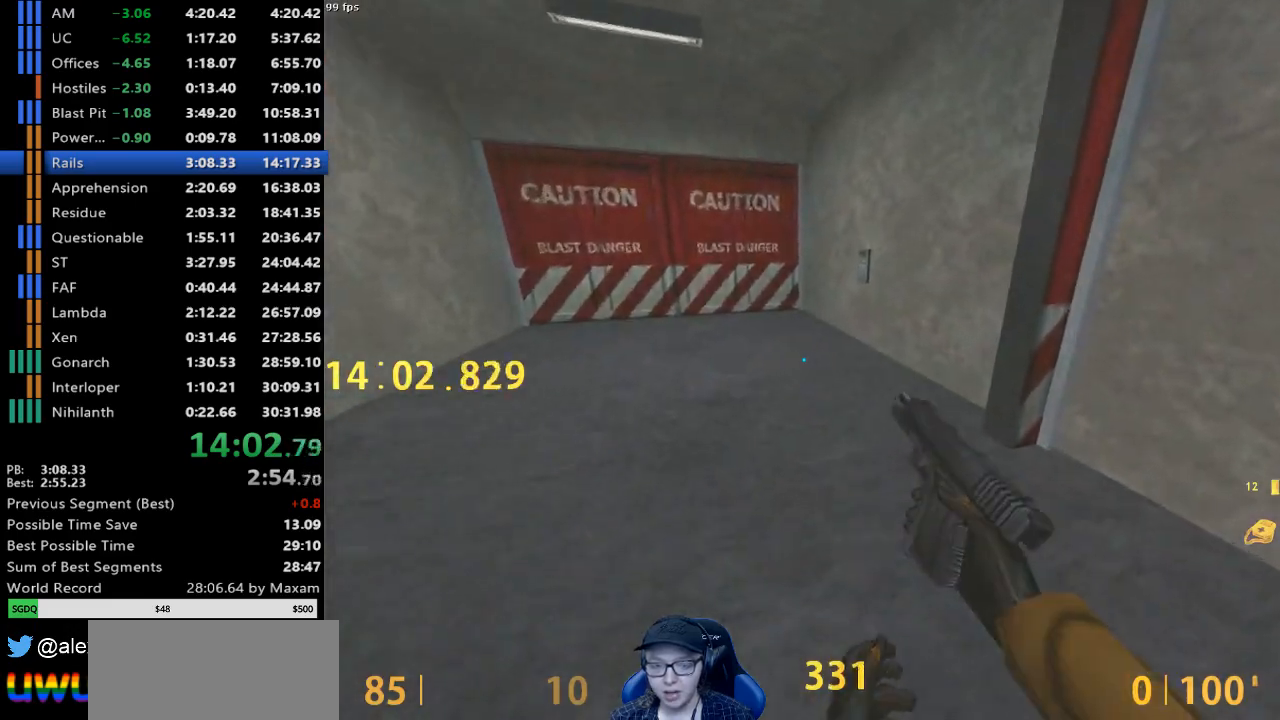
{"keys": ["w"], "mouse": [], "events": [[167, "d", "down"], [350, "d", "up"]]}
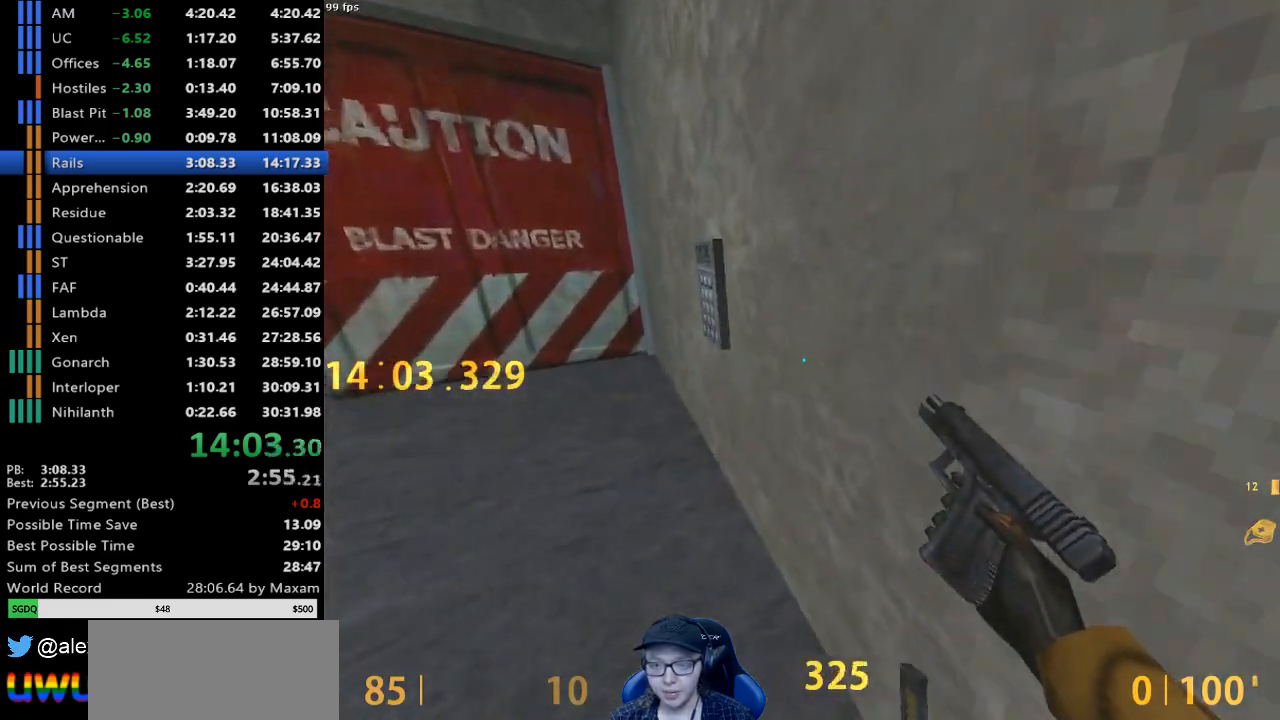
{"keys": [], "mouse": [], "events": [[133, "w", "up"]]}
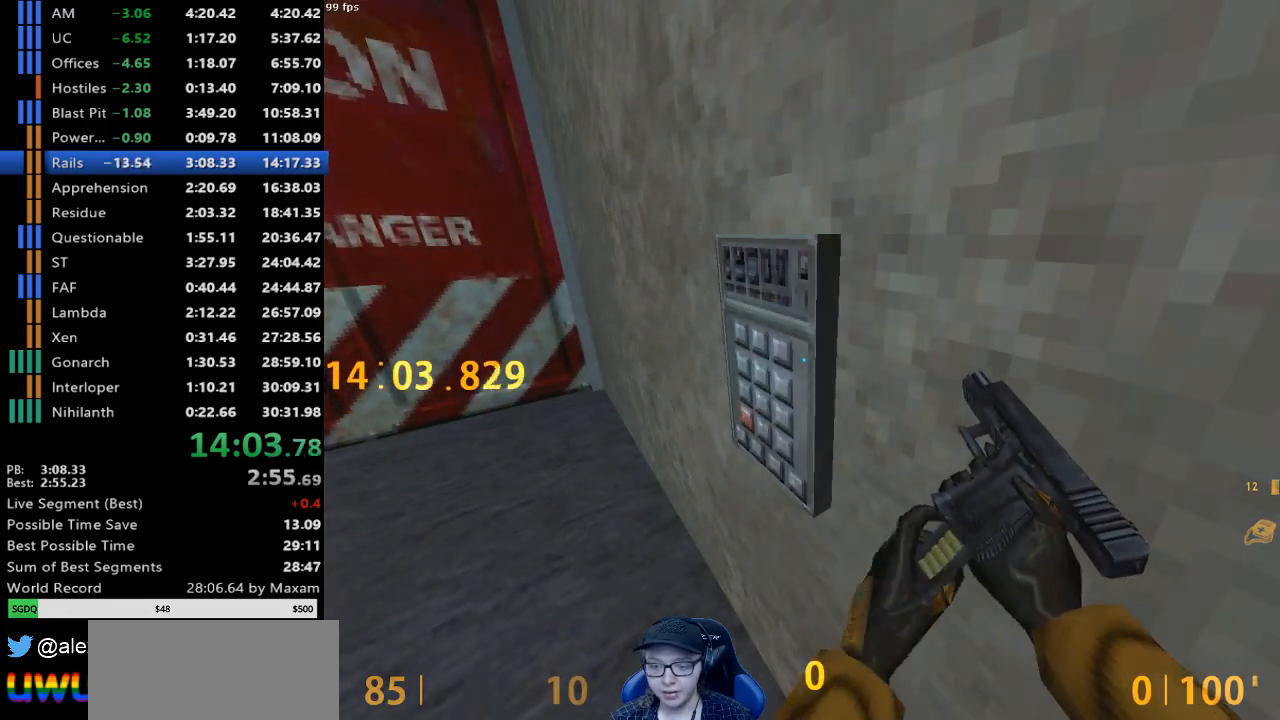
{"keys": [], "mouse": ["left"], "events": [[200, "mouse_left", "down"]]}
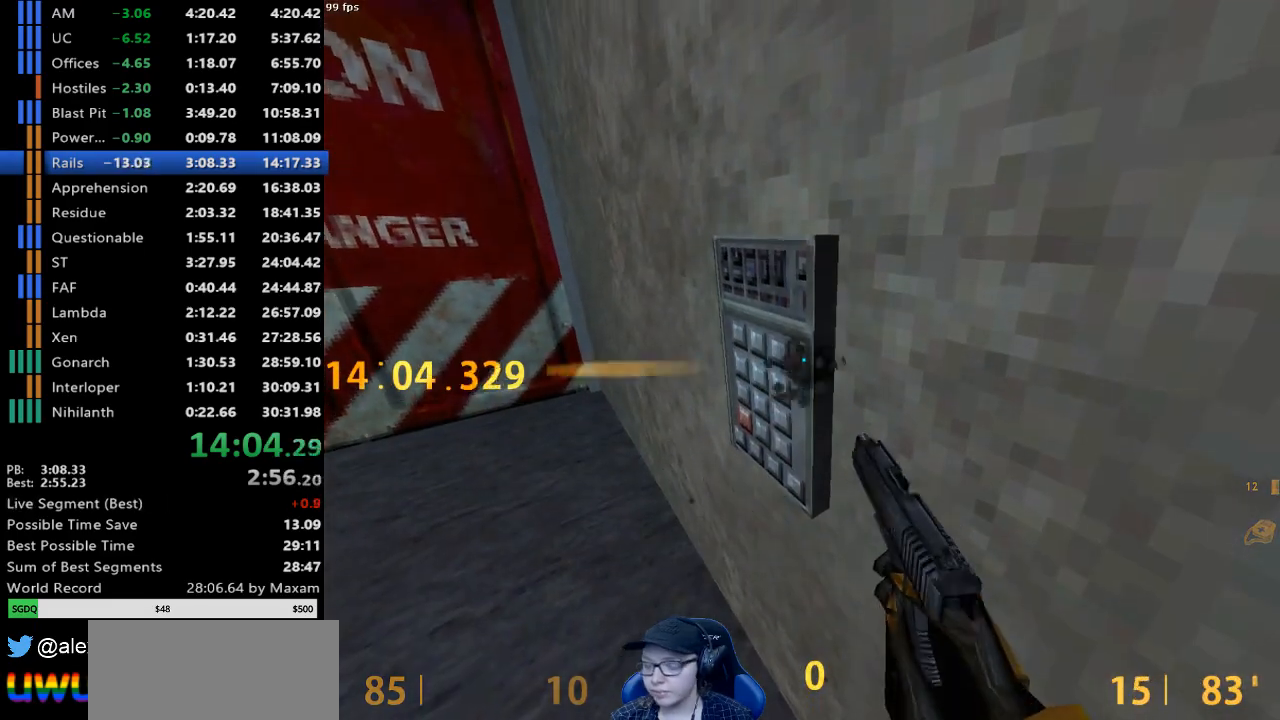
{"keys": [], "mouse": ["left"], "events": []}
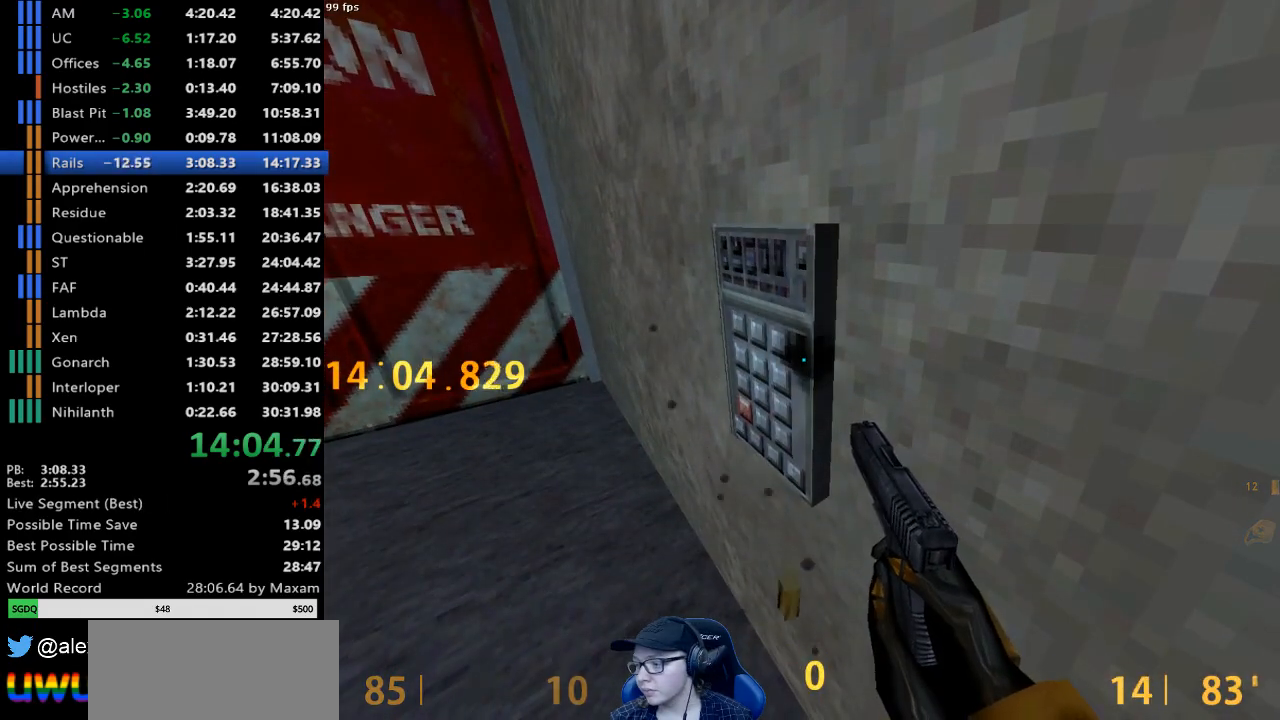
{"keys": [], "mouse": ["left"], "events": []}
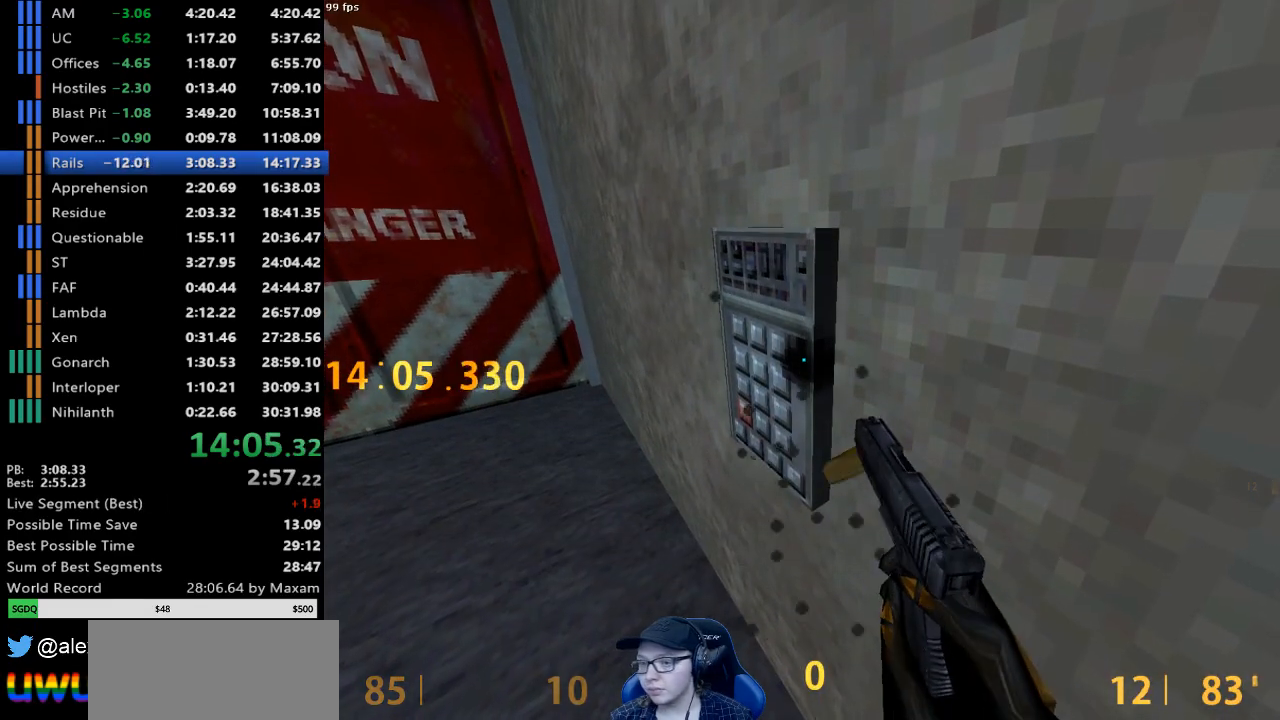
{"keys": [], "mouse": ["left"], "events": []}
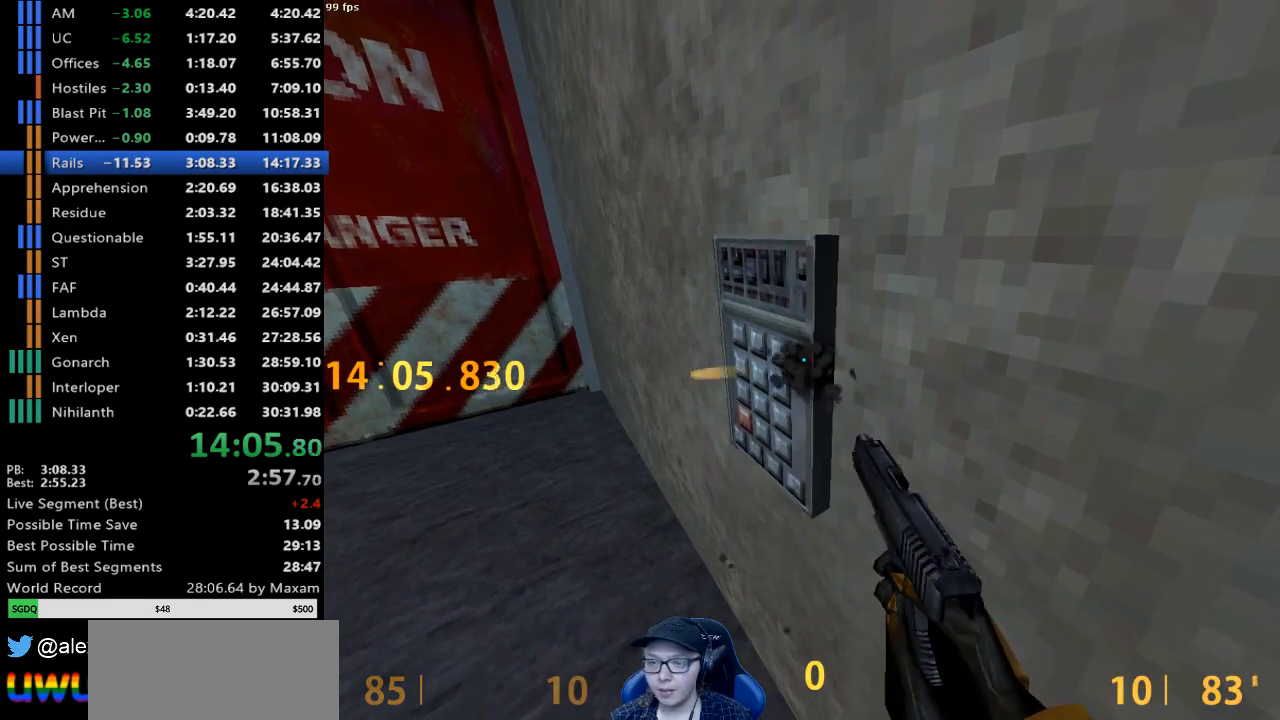
{"keys": [], "mouse": ["left"], "events": []}
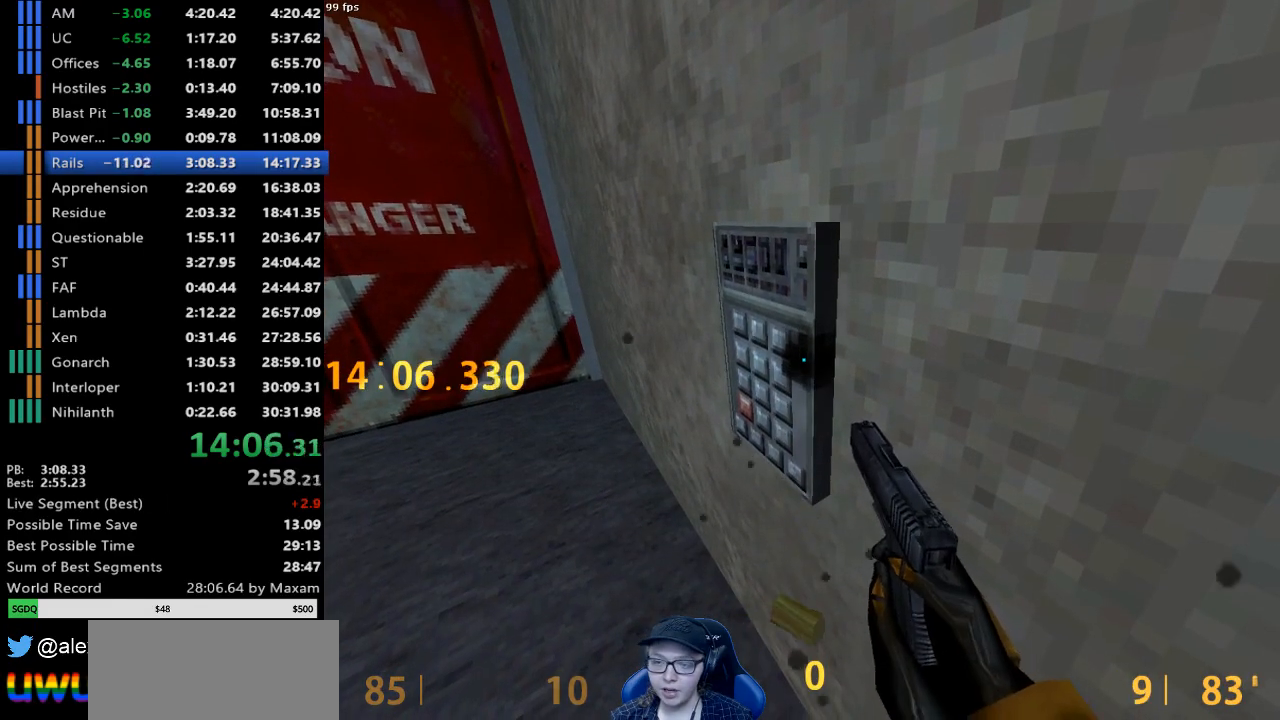
{"keys": [], "mouse": ["left"], "events": []}
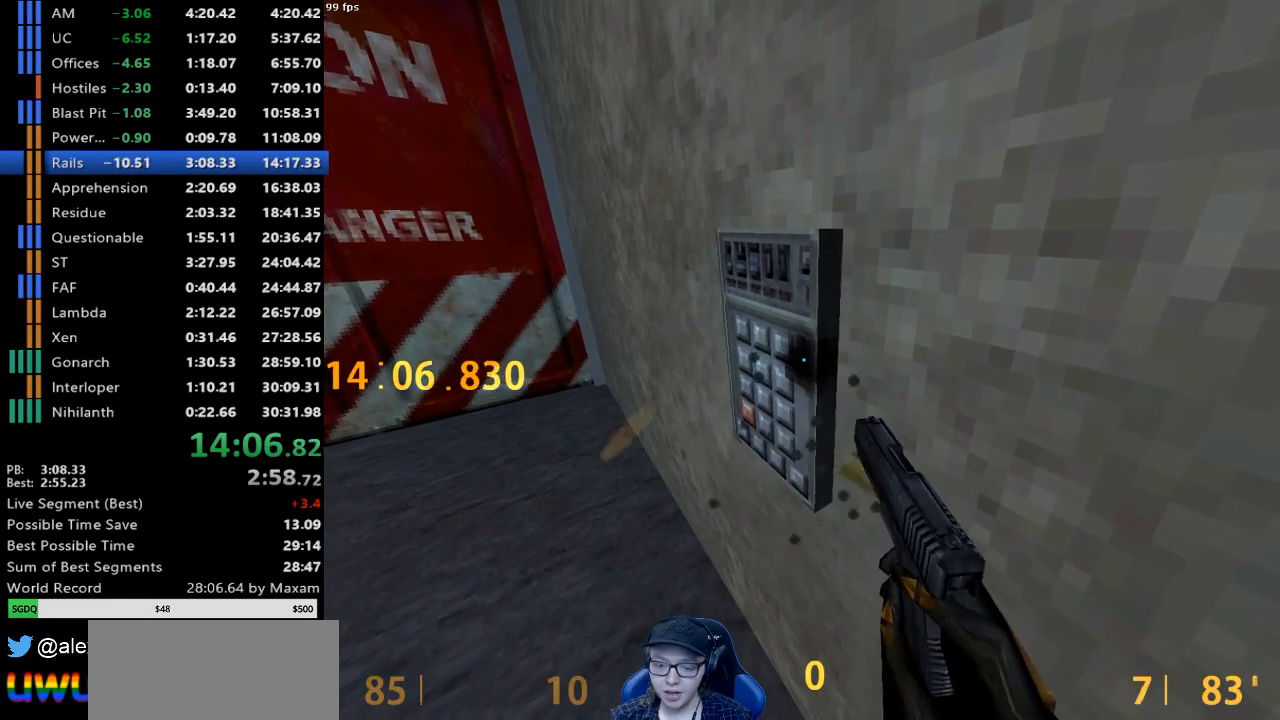
{"keys": [], "mouse": ["left"], "events": []}
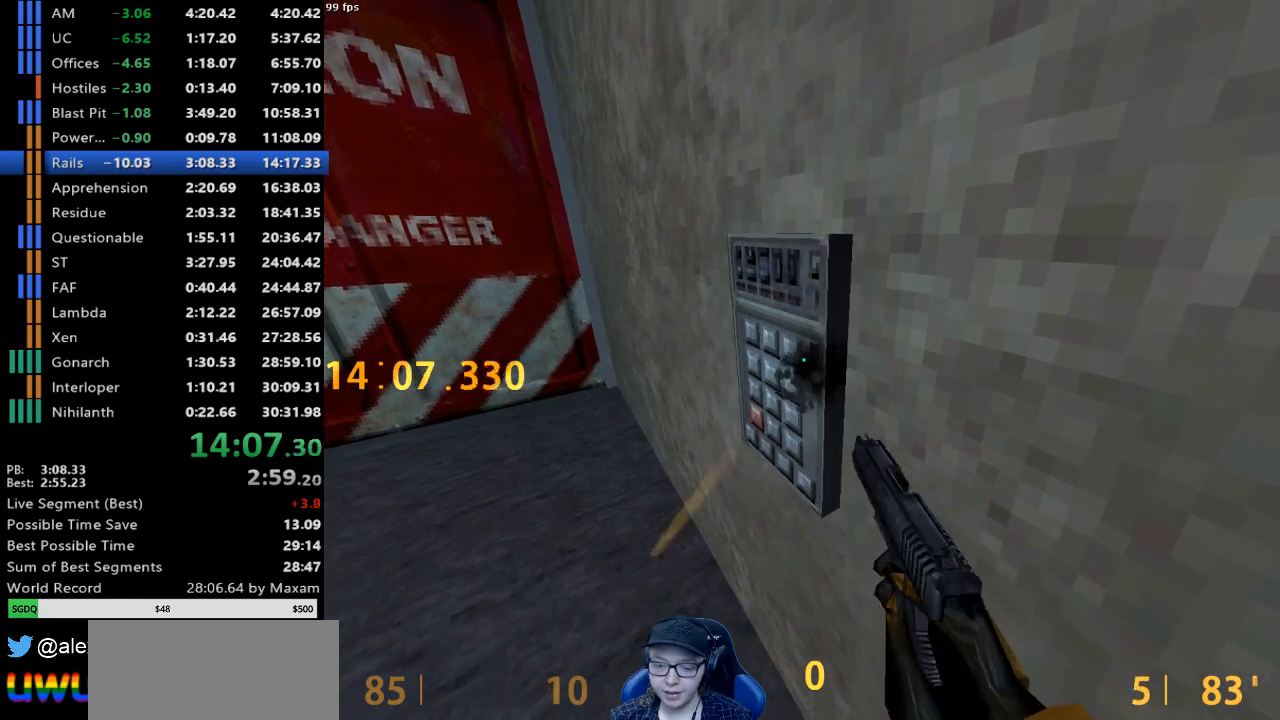
{"keys": [], "mouse": ["left"], "events": []}
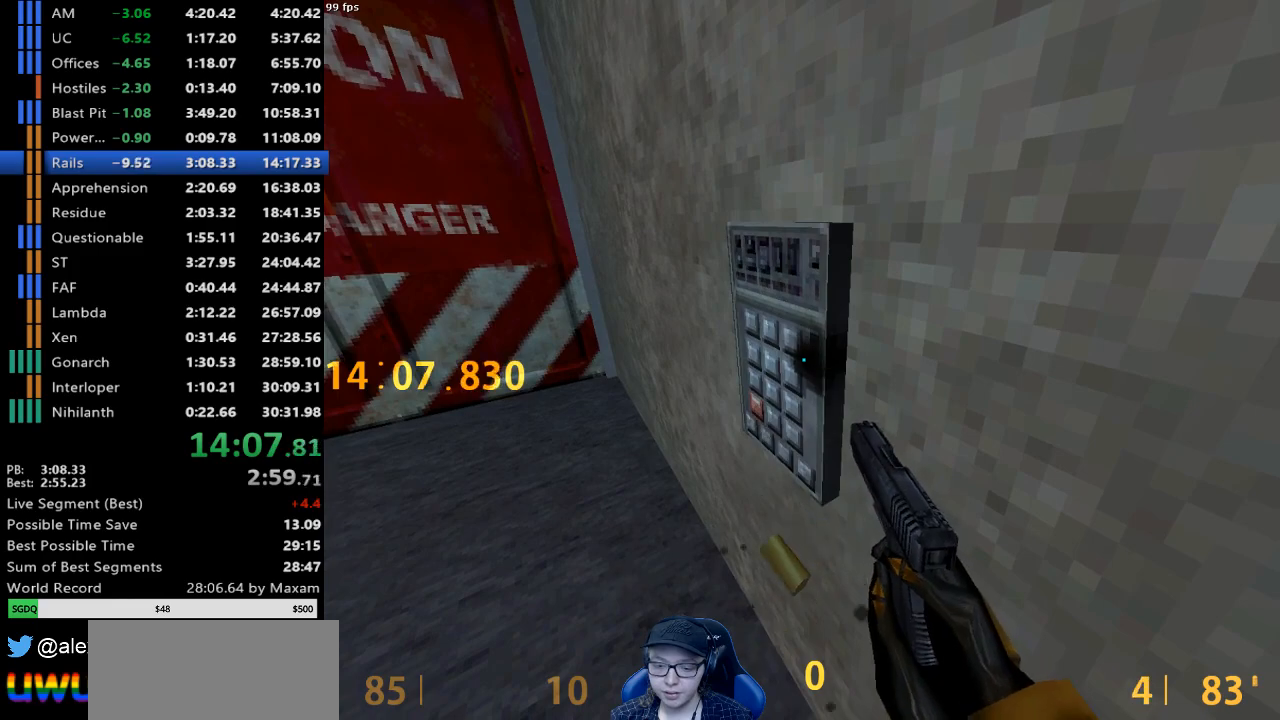
{"keys": [], "mouse": ["right"], "events": [[217, "mouse_left", "up"], [217, "mouse_right", "down"]]}
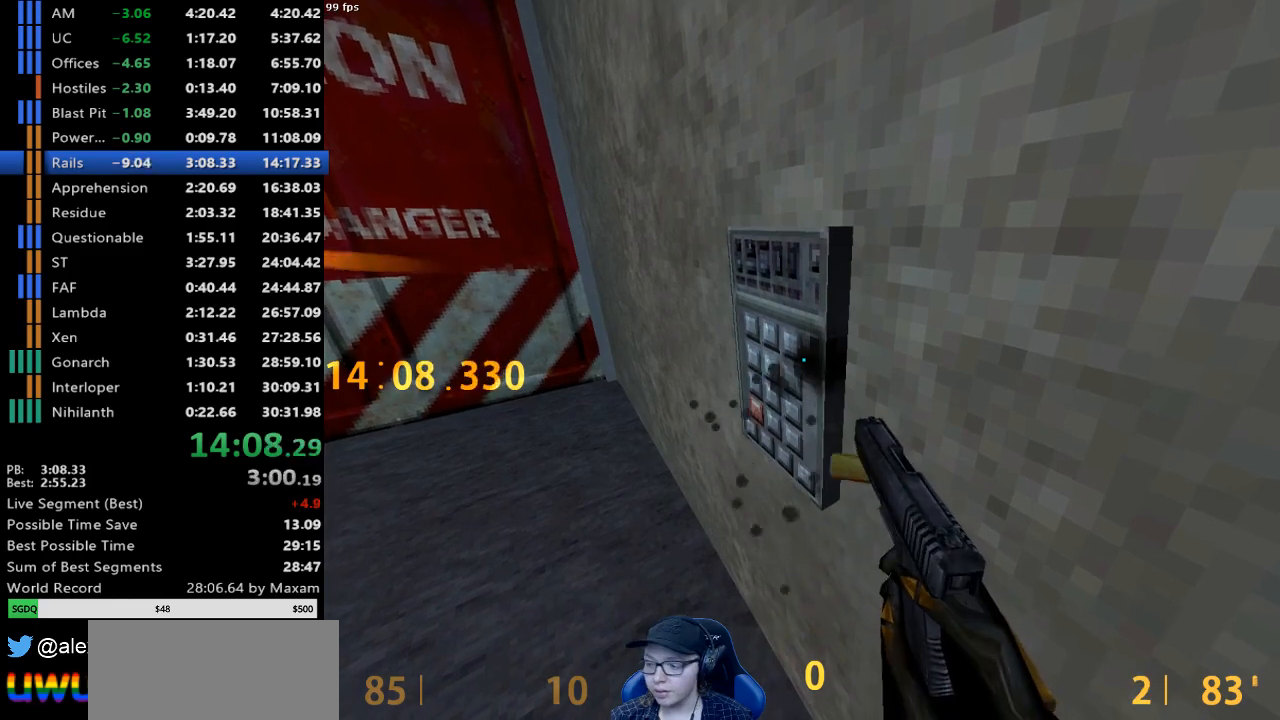
{"keys": [], "mouse": ["right"], "events": []}
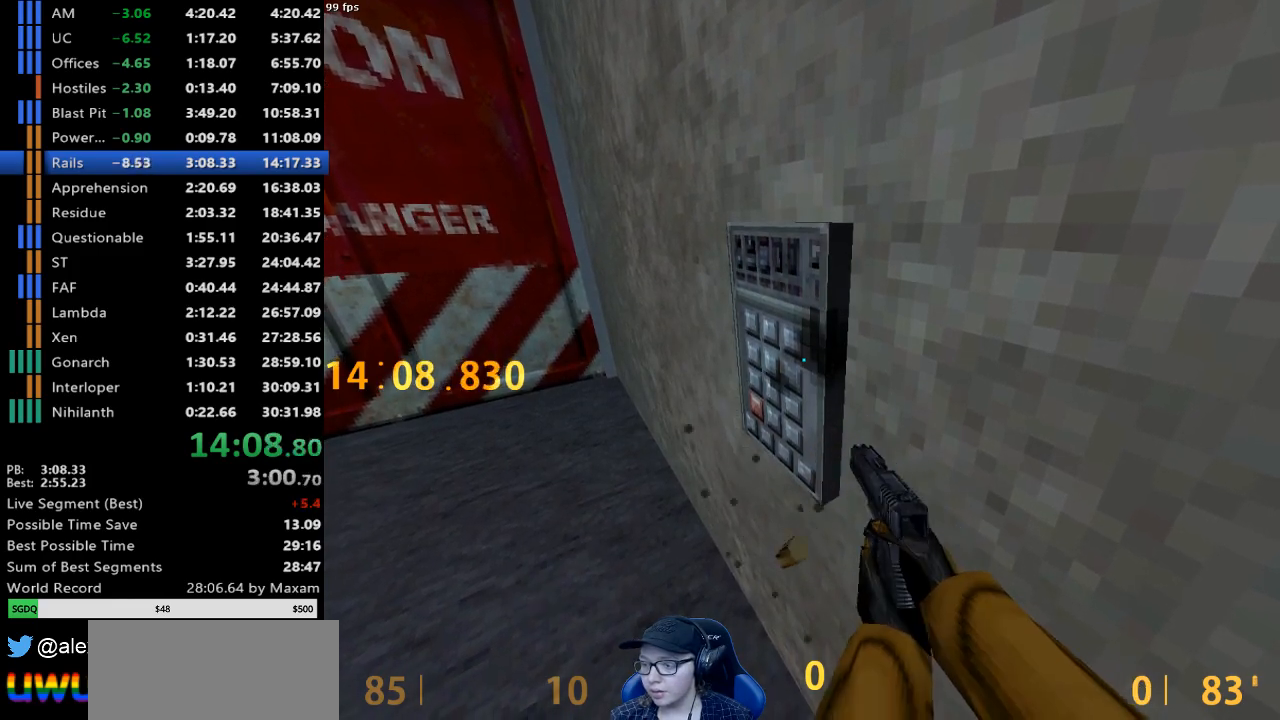
{"keys": [], "mouse": [], "events": [[17, "mouse_right", "up"]]}
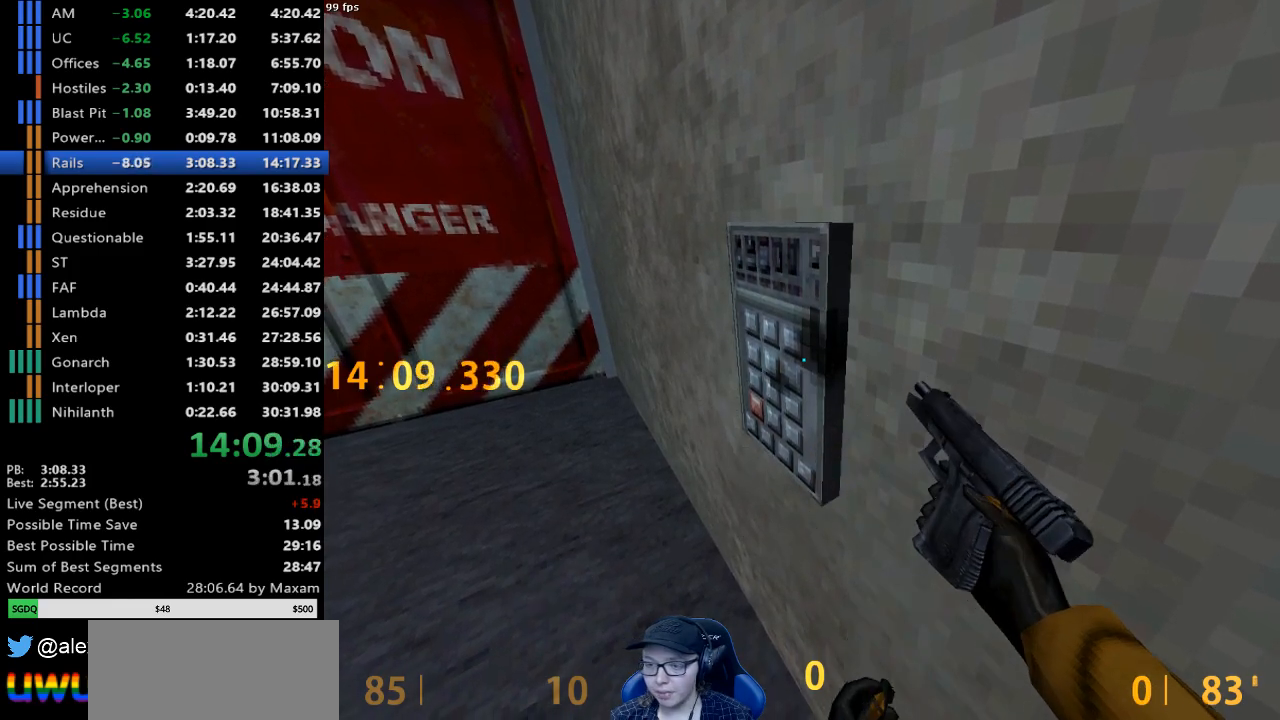
{"keys": [], "mouse": [], "events": []}
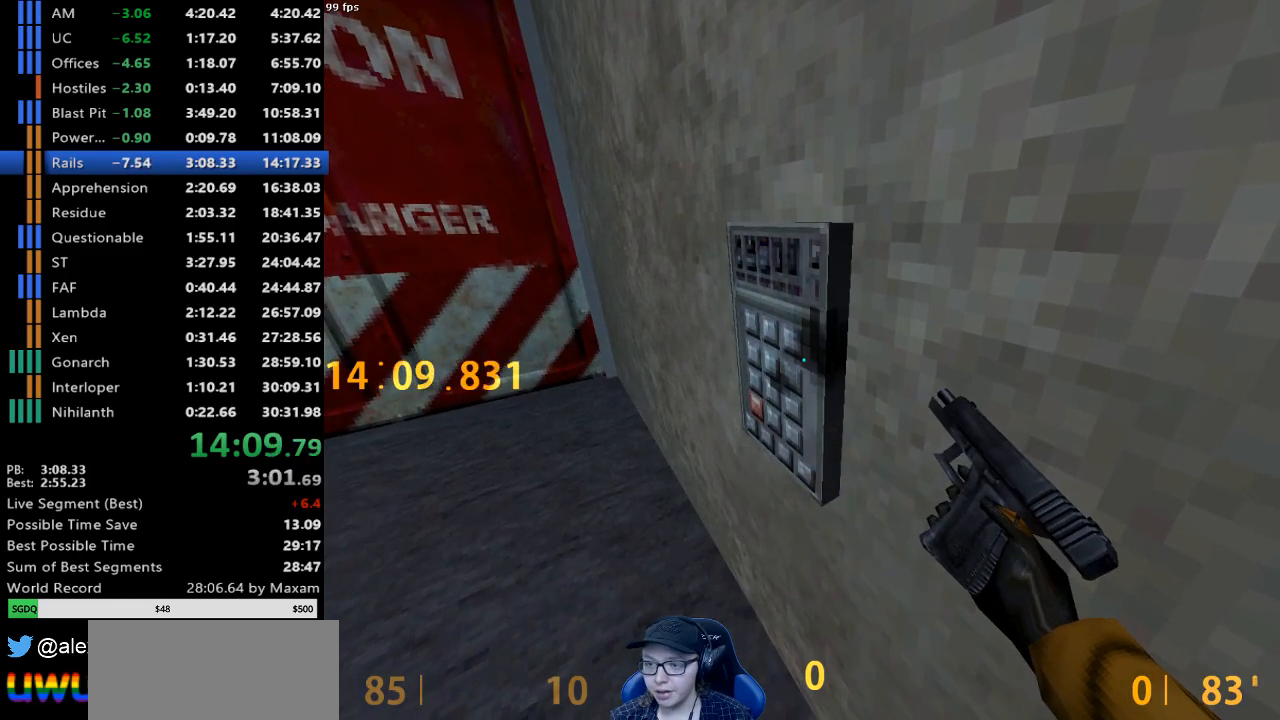
{"keys": [], "mouse": [], "events": []}
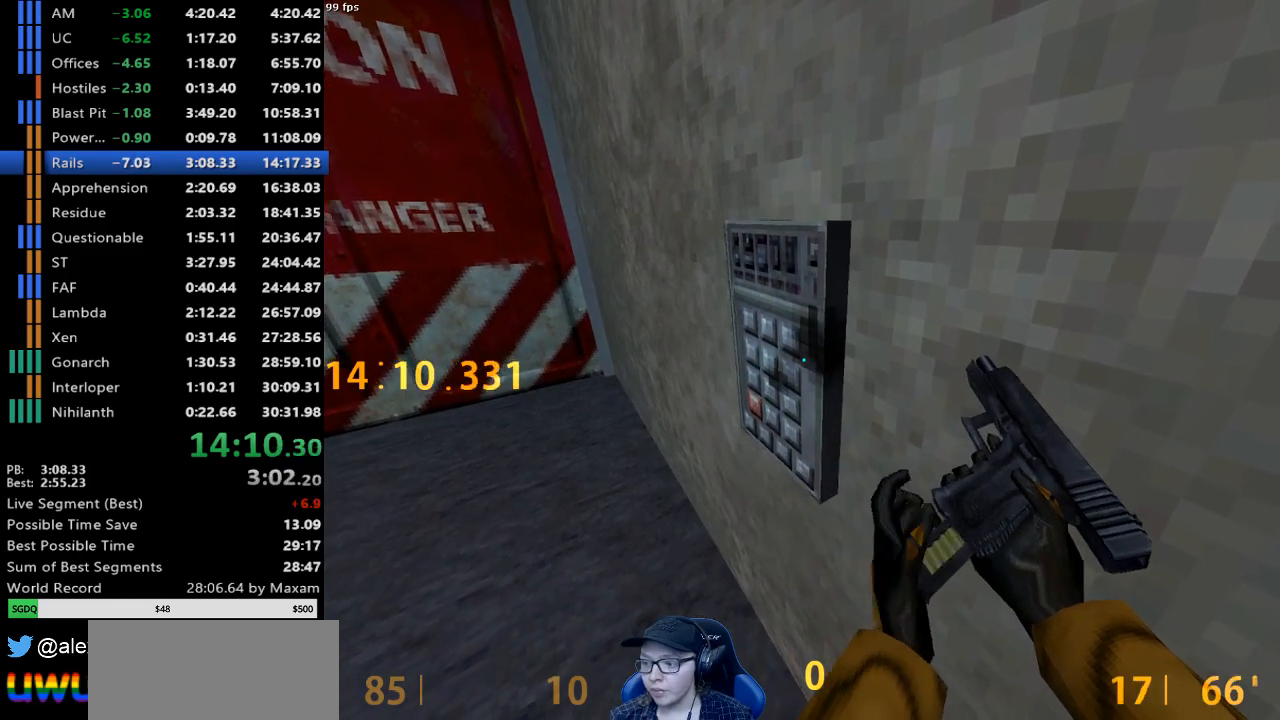
{"keys": ["a", "w"], "mouse": [], "events": [[400, "a", "down"], [483, "w", "down"]]}
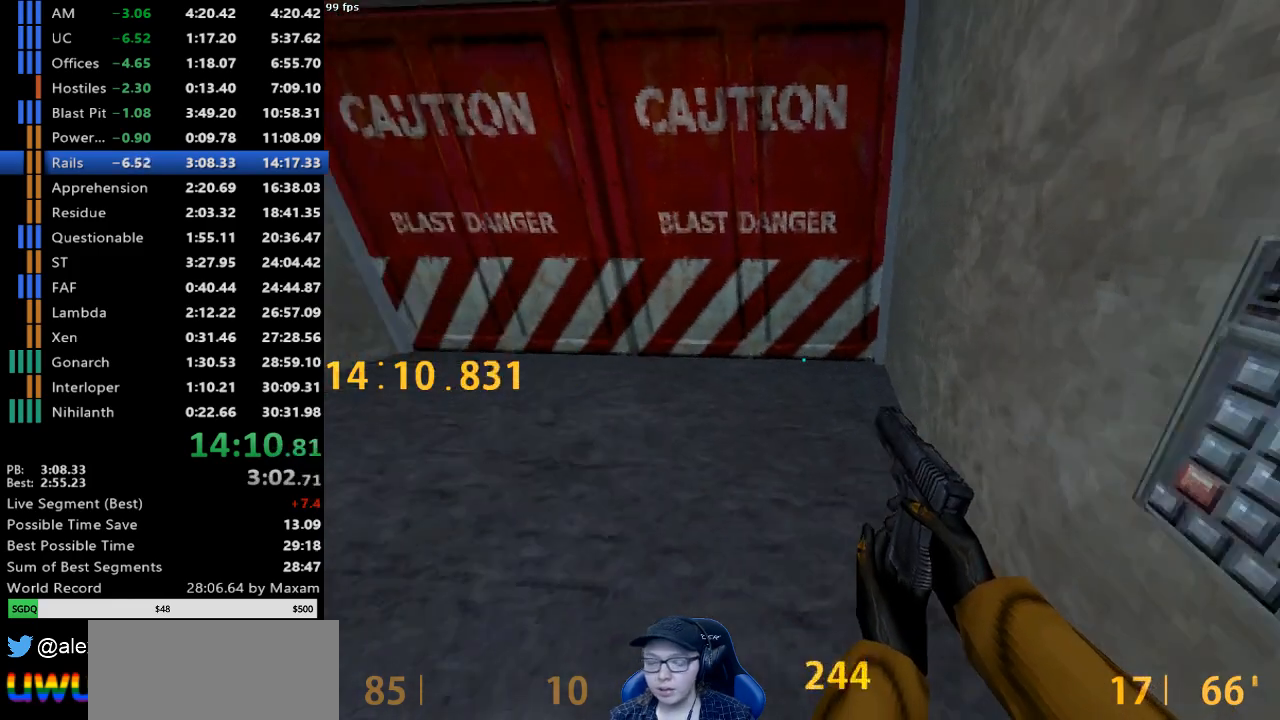
{"keys": ["w"], "mouse": [], "events": [[133, "a", "up"], [367, "d", "down"], [467, "d", "up"]]}
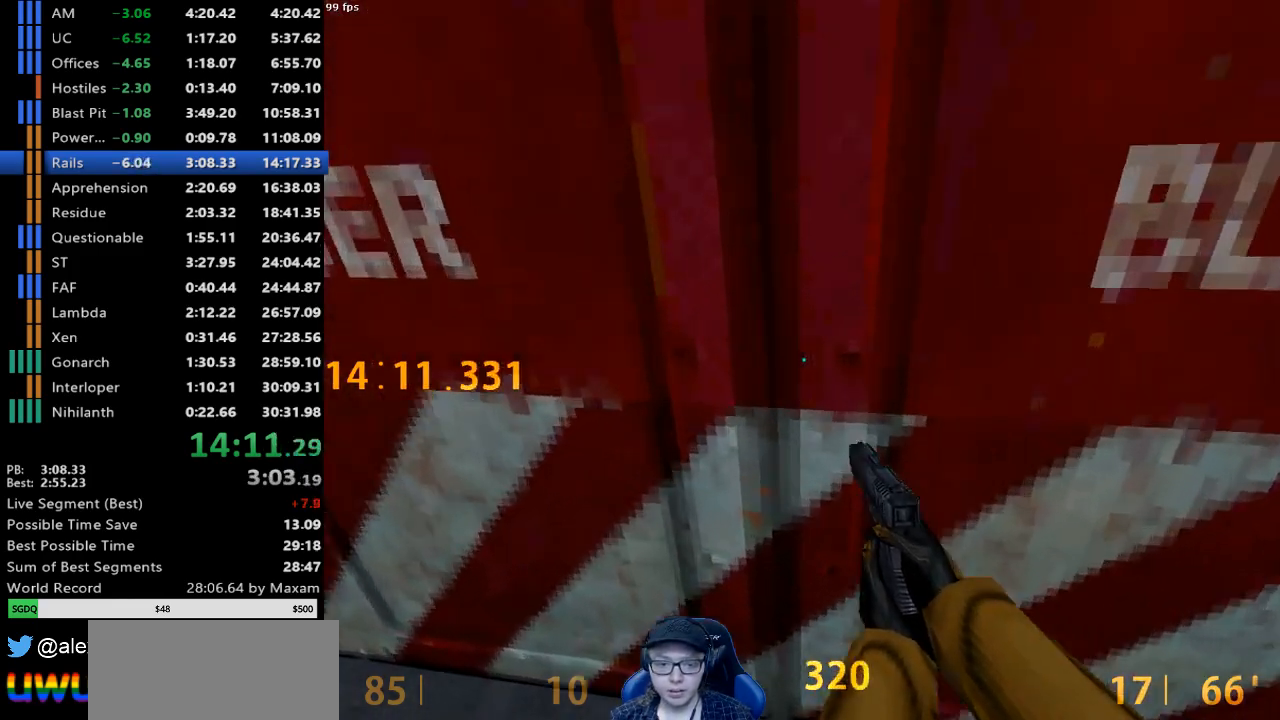
{"keys": ["w"], "mouse": [], "events": []}
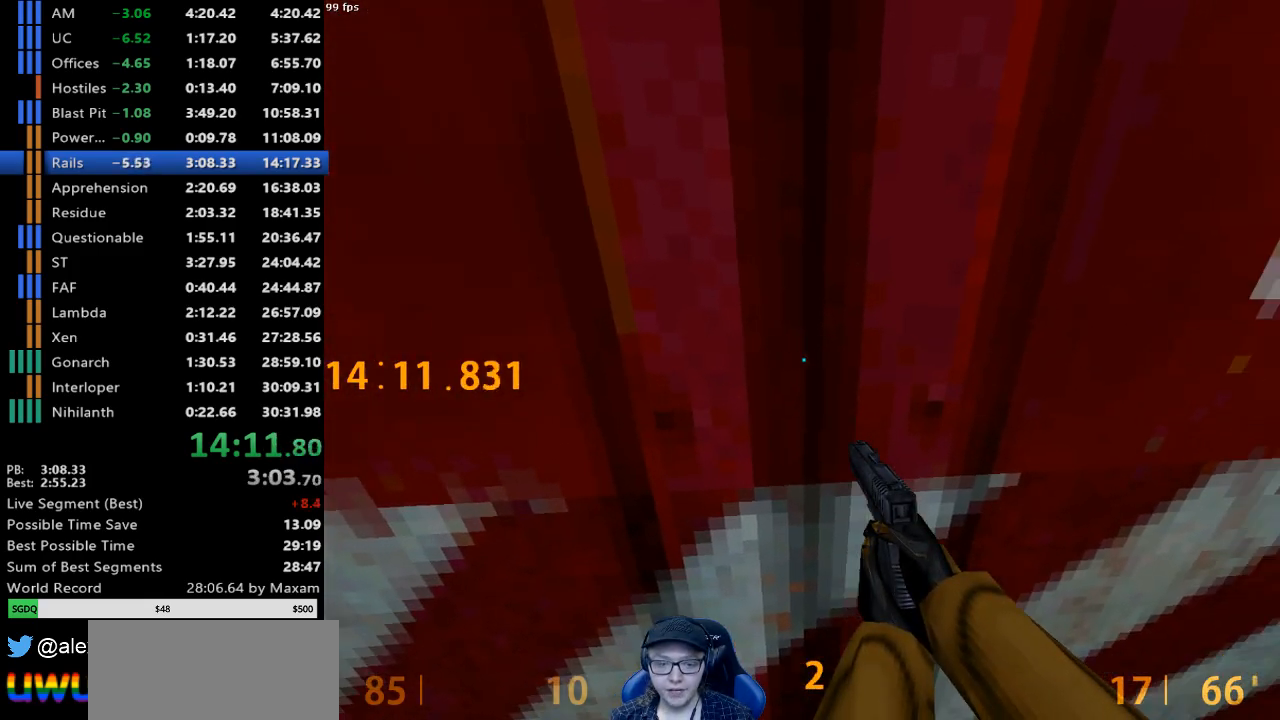
{"keys": ["w"], "mouse": [], "events": []}
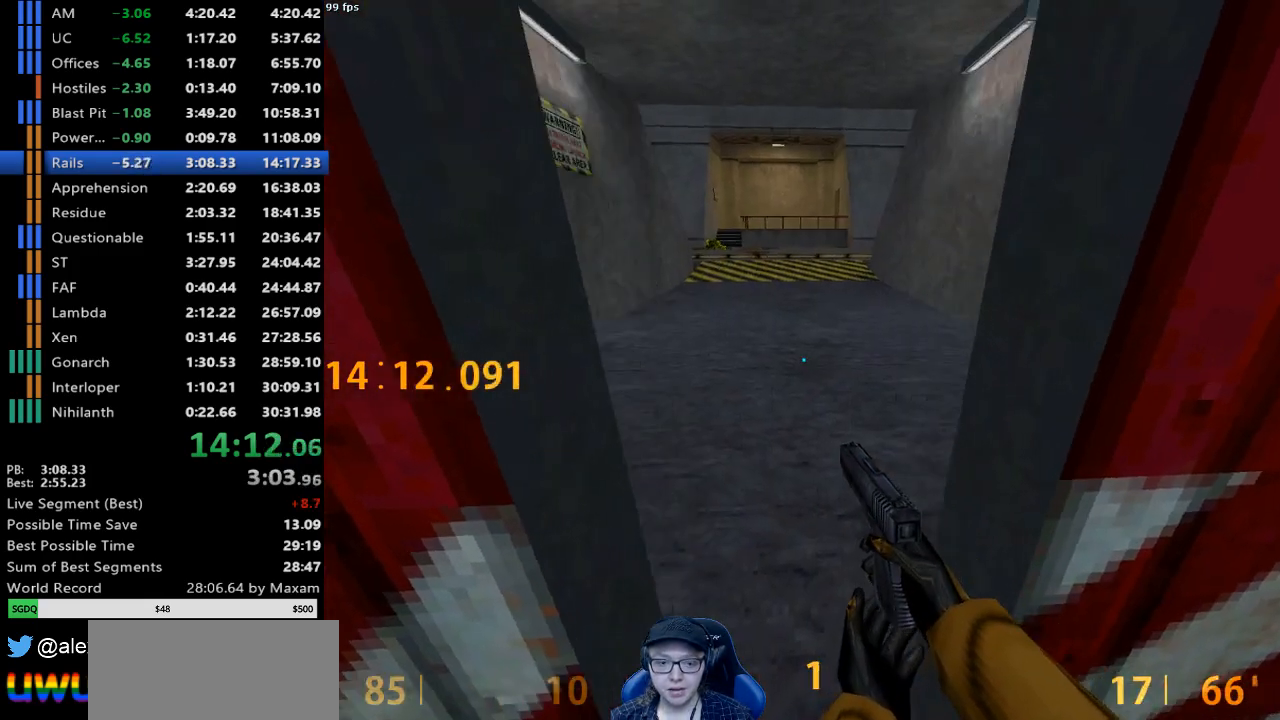
{"keys": ["a", "w"], "mouse": [], "events": [[317, "a", "down"]]}